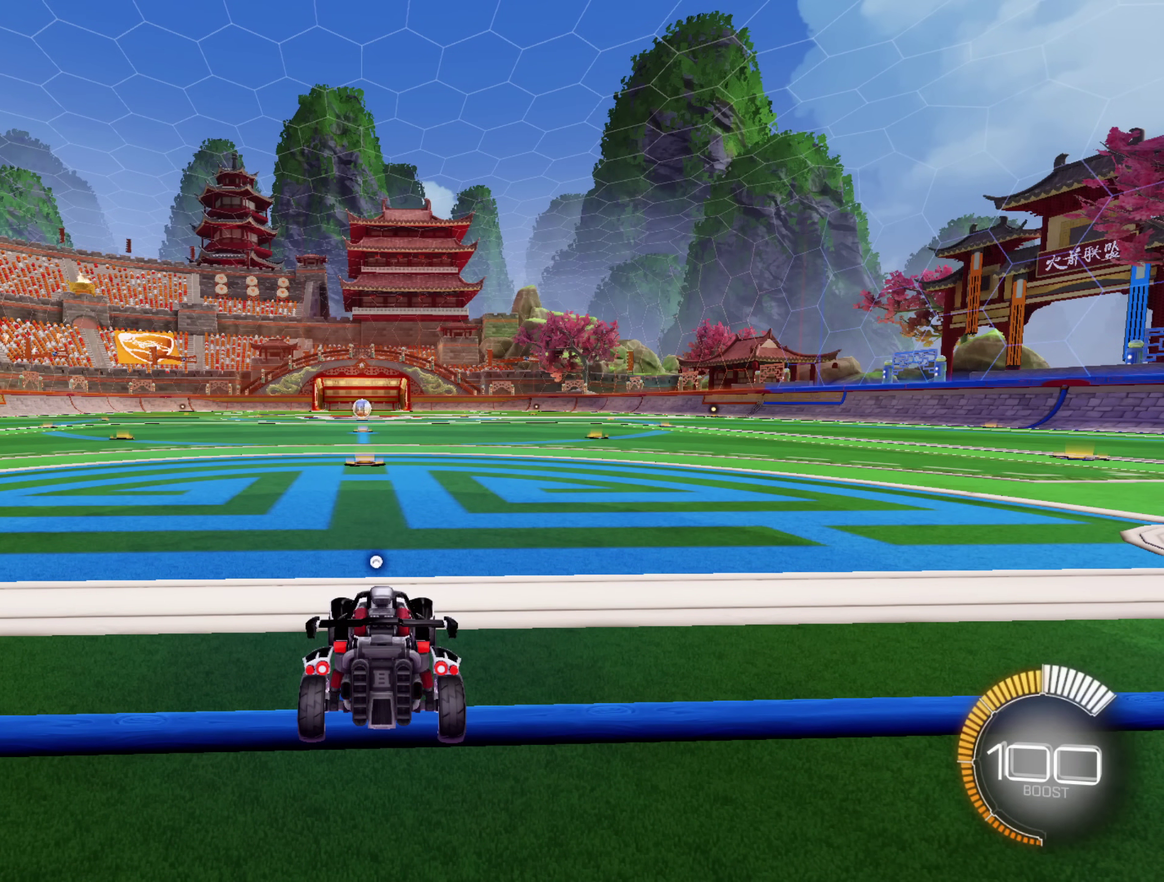
Gameplay with a controller (Xbox layout); each line is a JSON object with the inputs held at the frame after it. "events" lists button and stick changes between this image and that frame as [ms after this image, input, new state], when the widget could be followed in between. Not read: B HOME.
{"buttons": ["R2"], "left_stick": "down-left", "right_stick": "center", "events": [[433, "left_stick", "down-left"], [450, "R2", "down"]]}
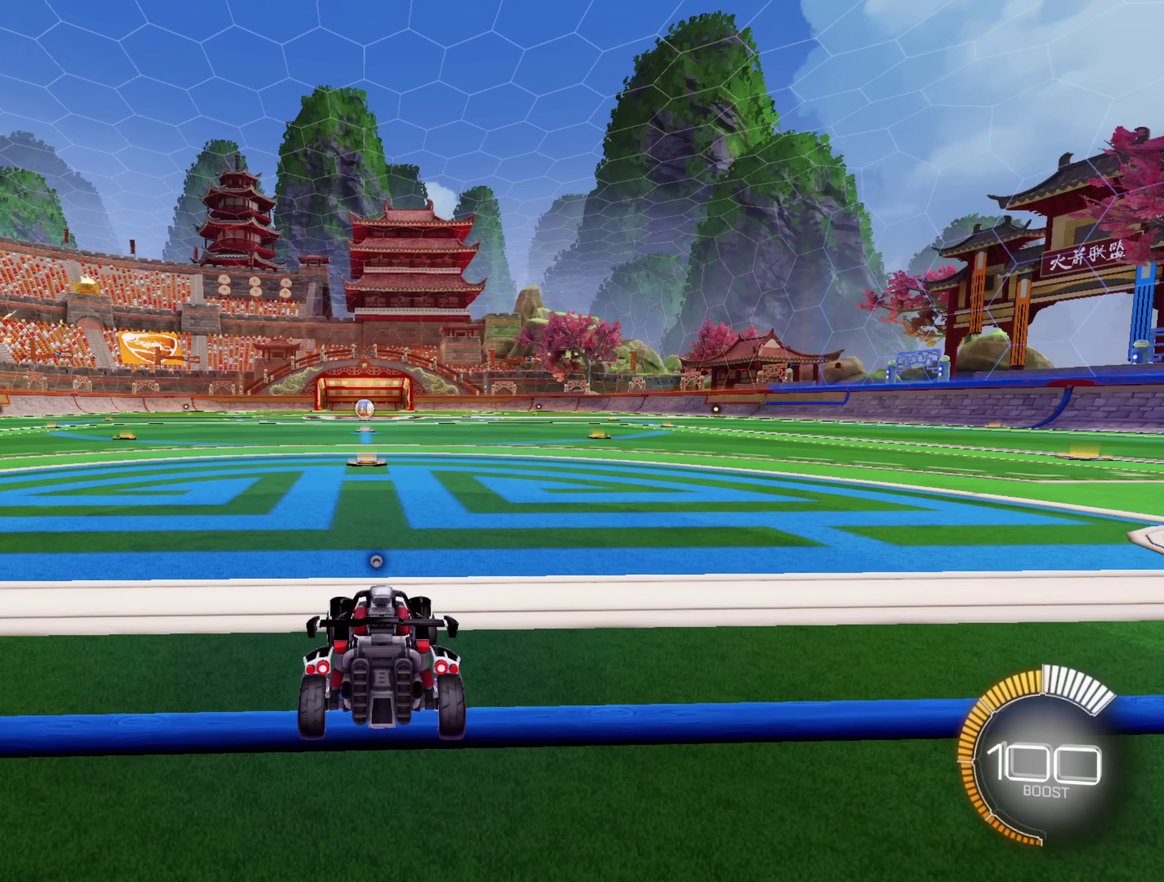
{"buttons": [], "left_stick": "center", "right_stick": "center", "events": [[17, "left_stick", "center"], [50, "R2", "up"]]}
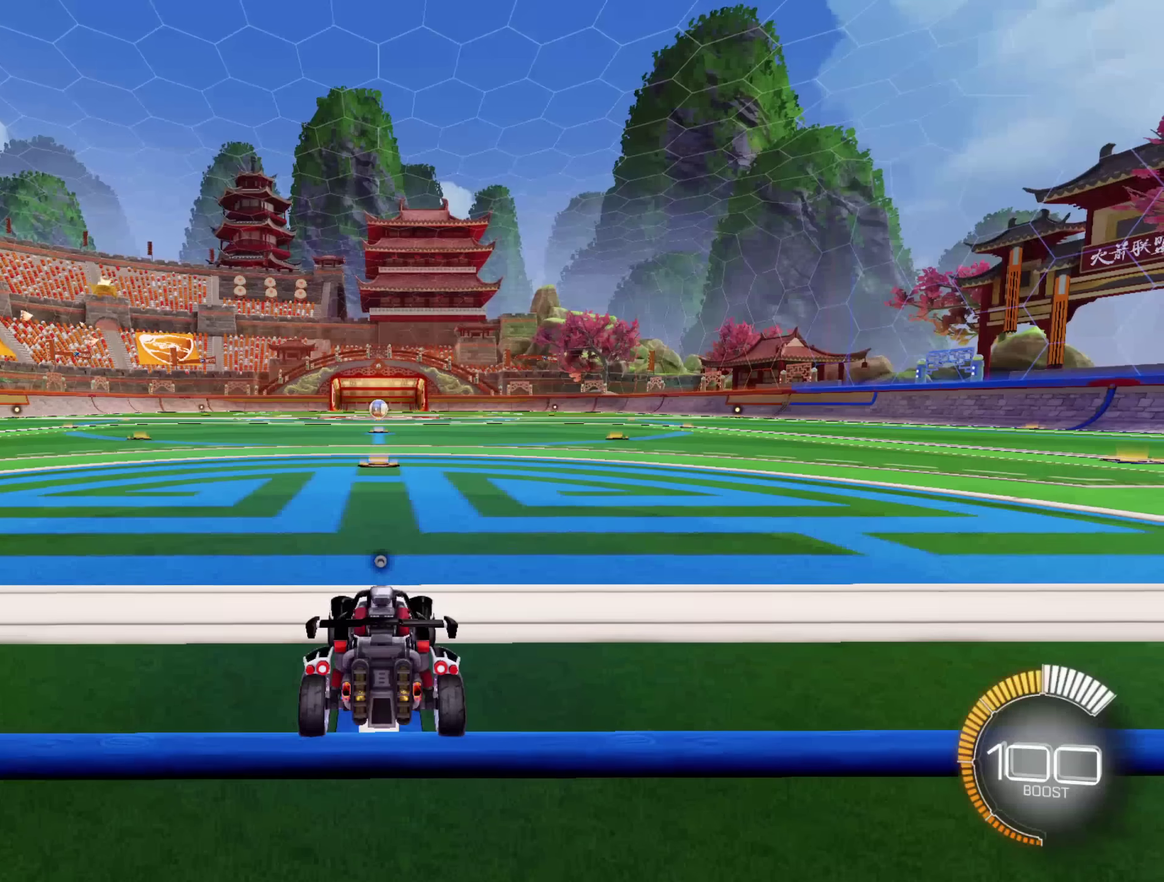
{"buttons": [], "left_stick": "center", "right_stick": "center", "events": []}
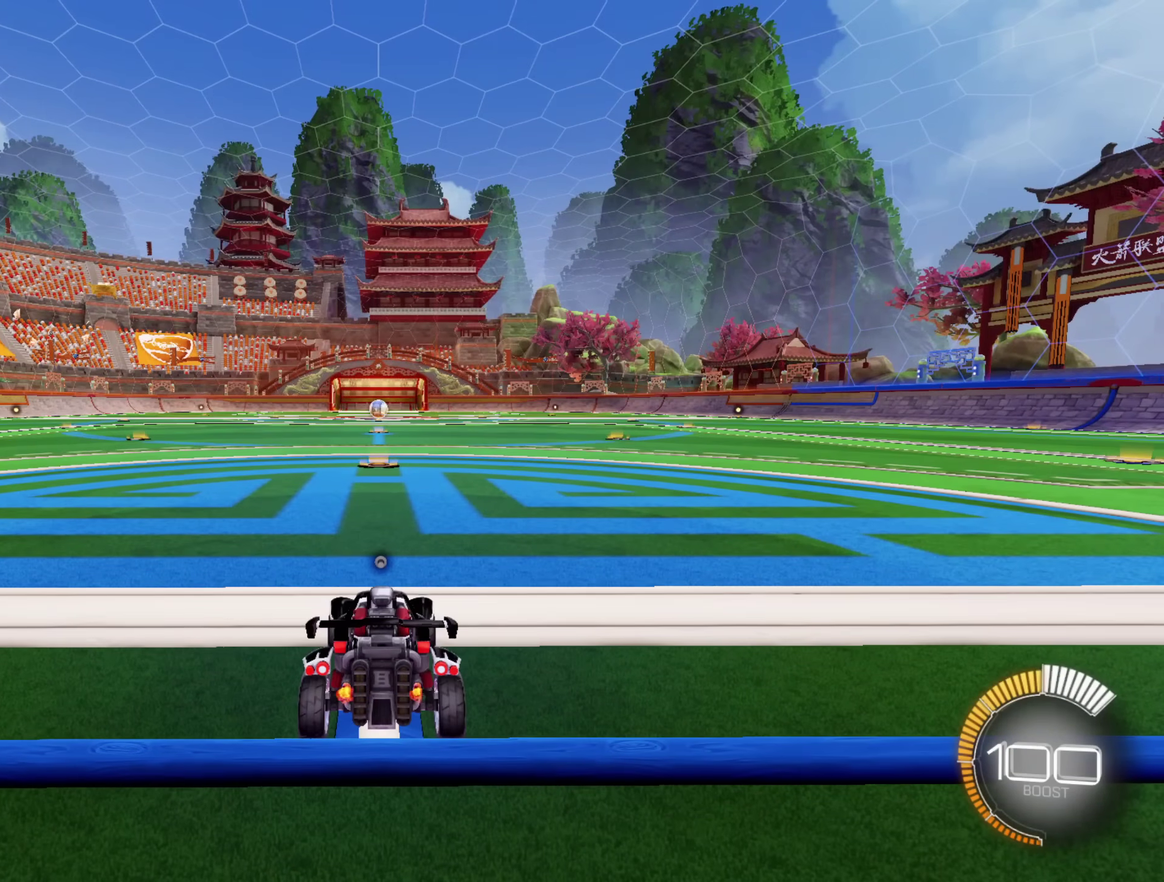
{"buttons": [], "left_stick": "center", "right_stick": "left", "events": [[450, "right_stick", "left"]]}
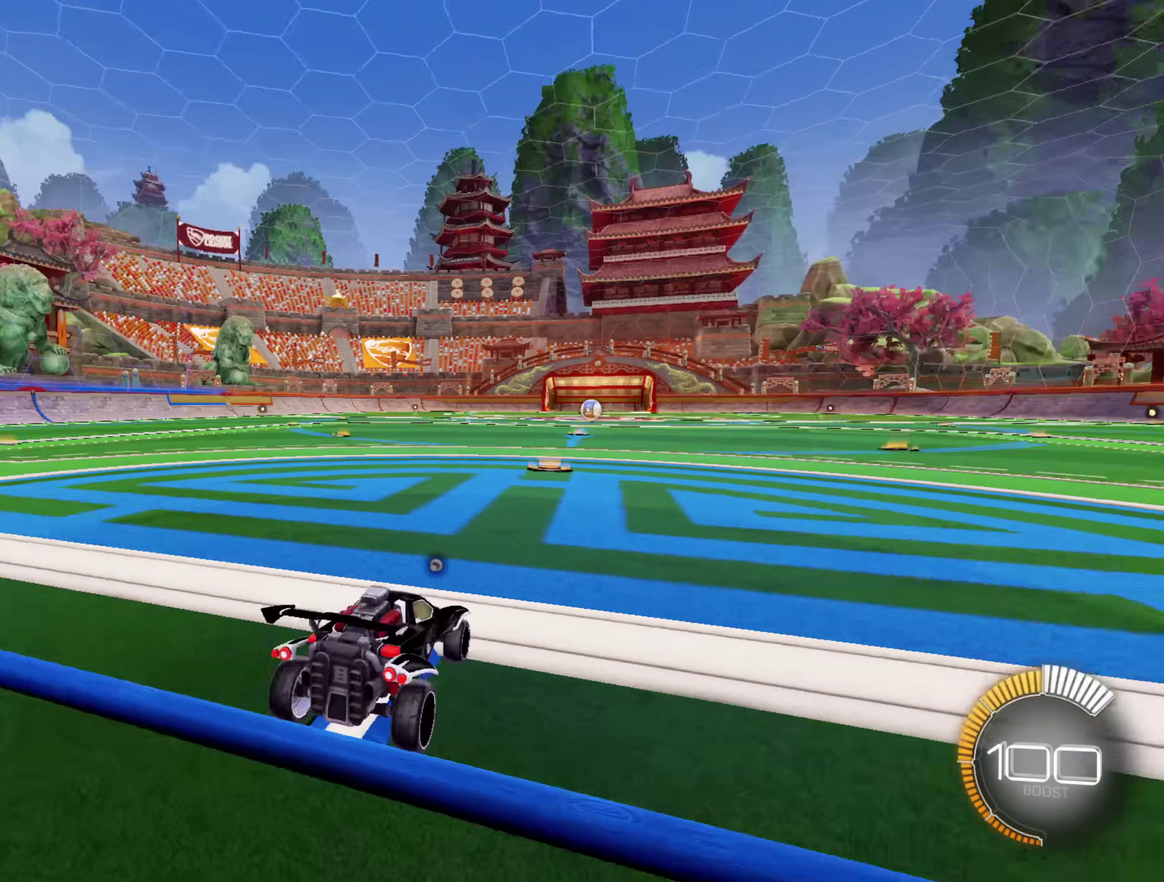
{"buttons": [], "left_stick": "center", "right_stick": "left", "events": [[133, "right_stick", "center"], [250, "right_stick", "left"]]}
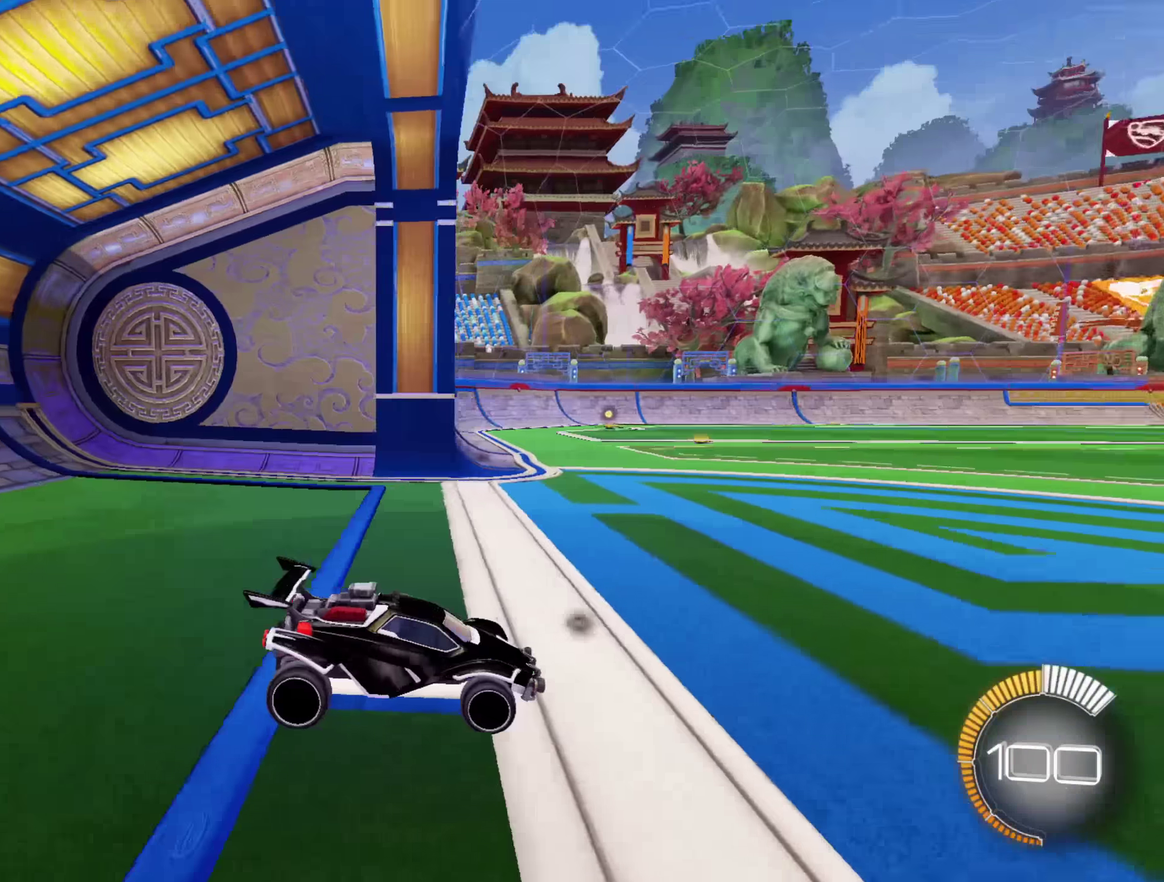
{"buttons": [], "left_stick": "center", "right_stick": "left", "events": []}
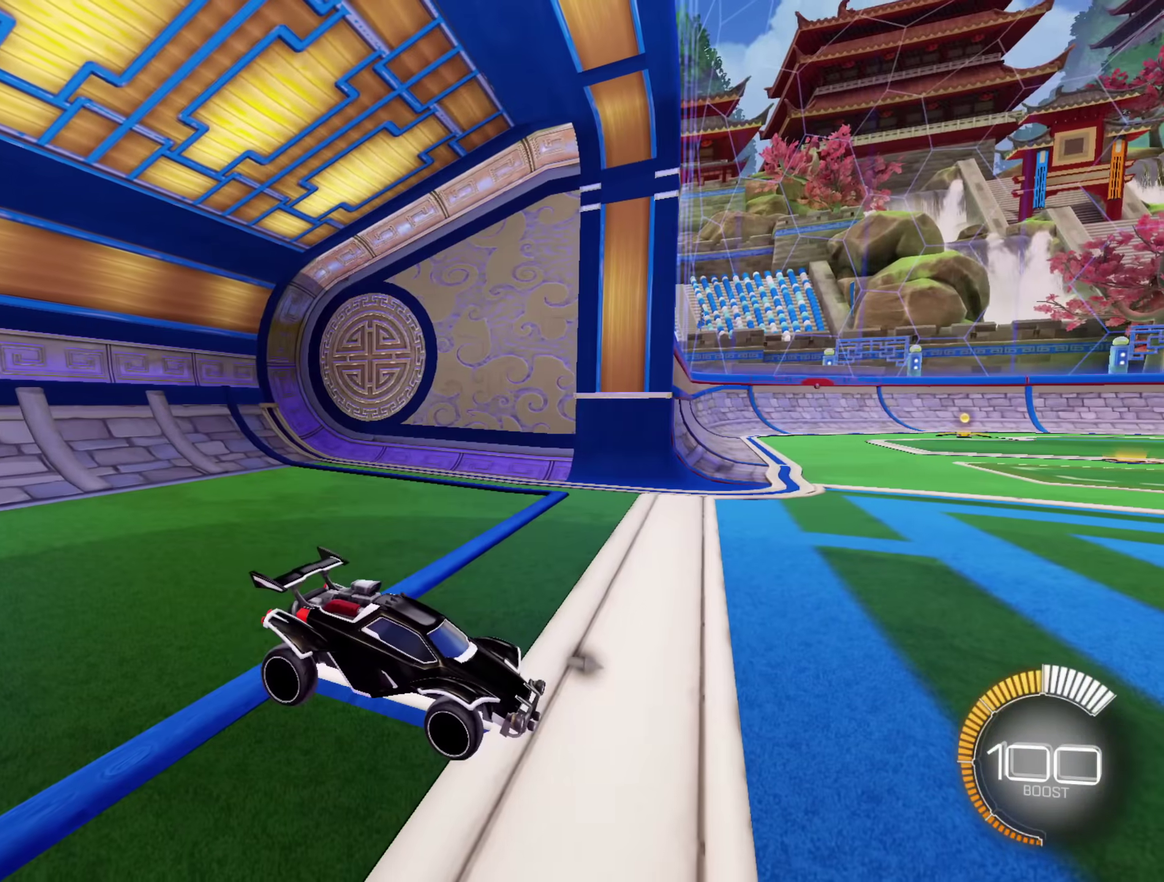
{"buttons": [], "left_stick": "center", "right_stick": "center", "events": [[383, "right_stick", "center"]]}
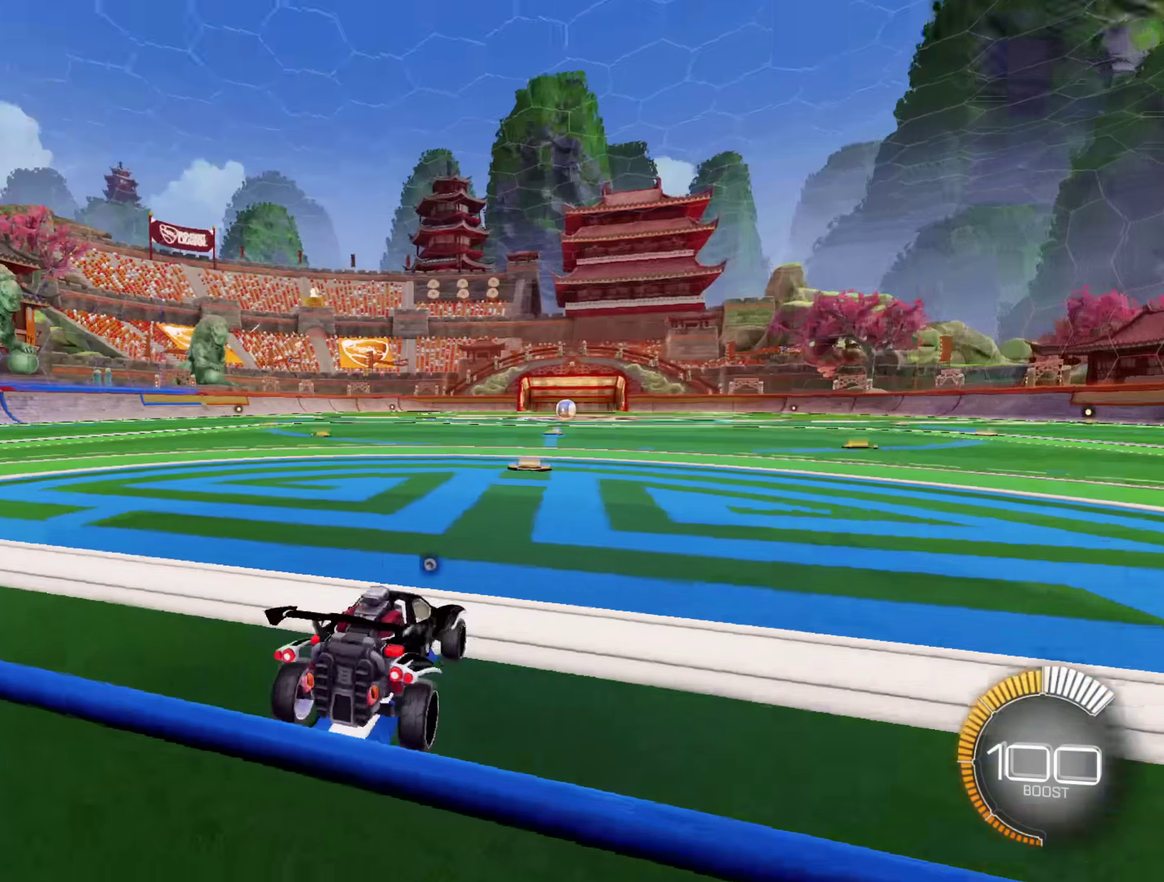
{"buttons": [], "left_stick": "center", "right_stick": "center", "events": []}
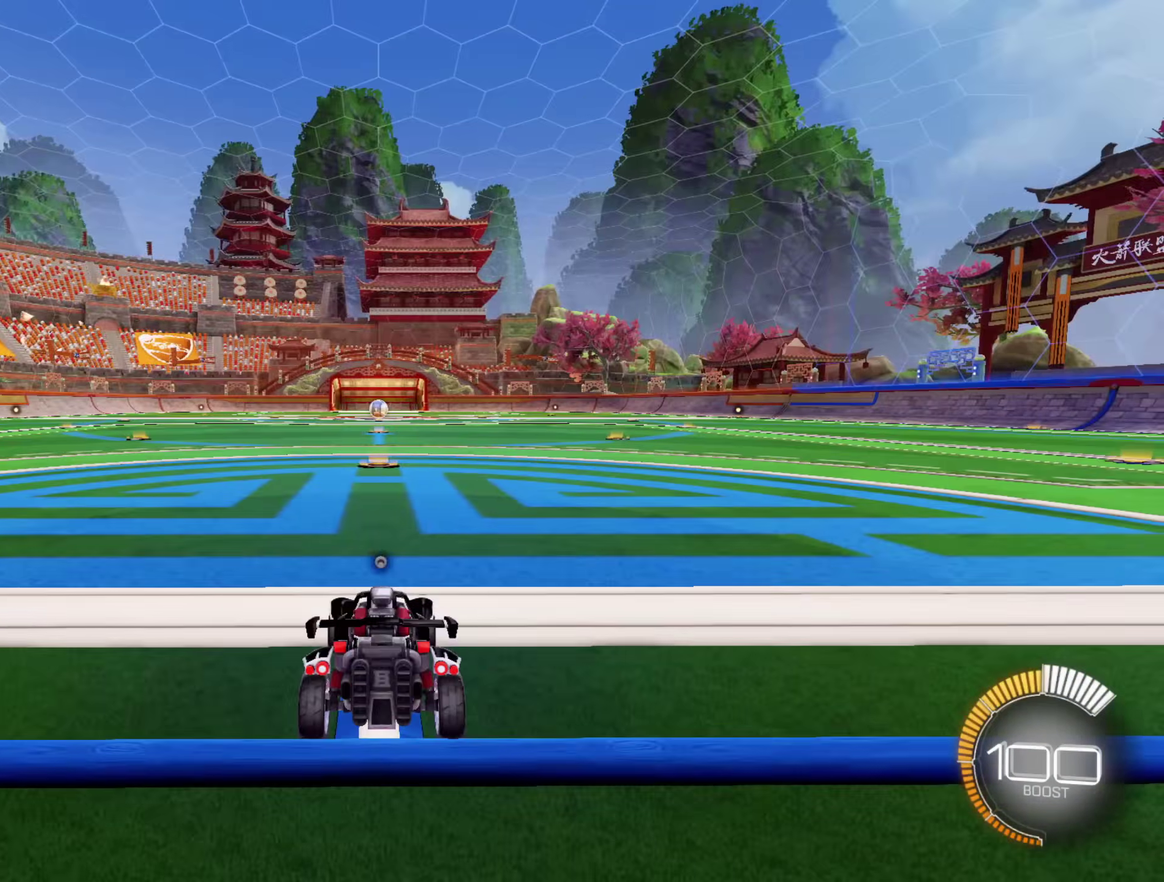
{"buttons": [], "left_stick": "center", "right_stick": "center", "events": []}
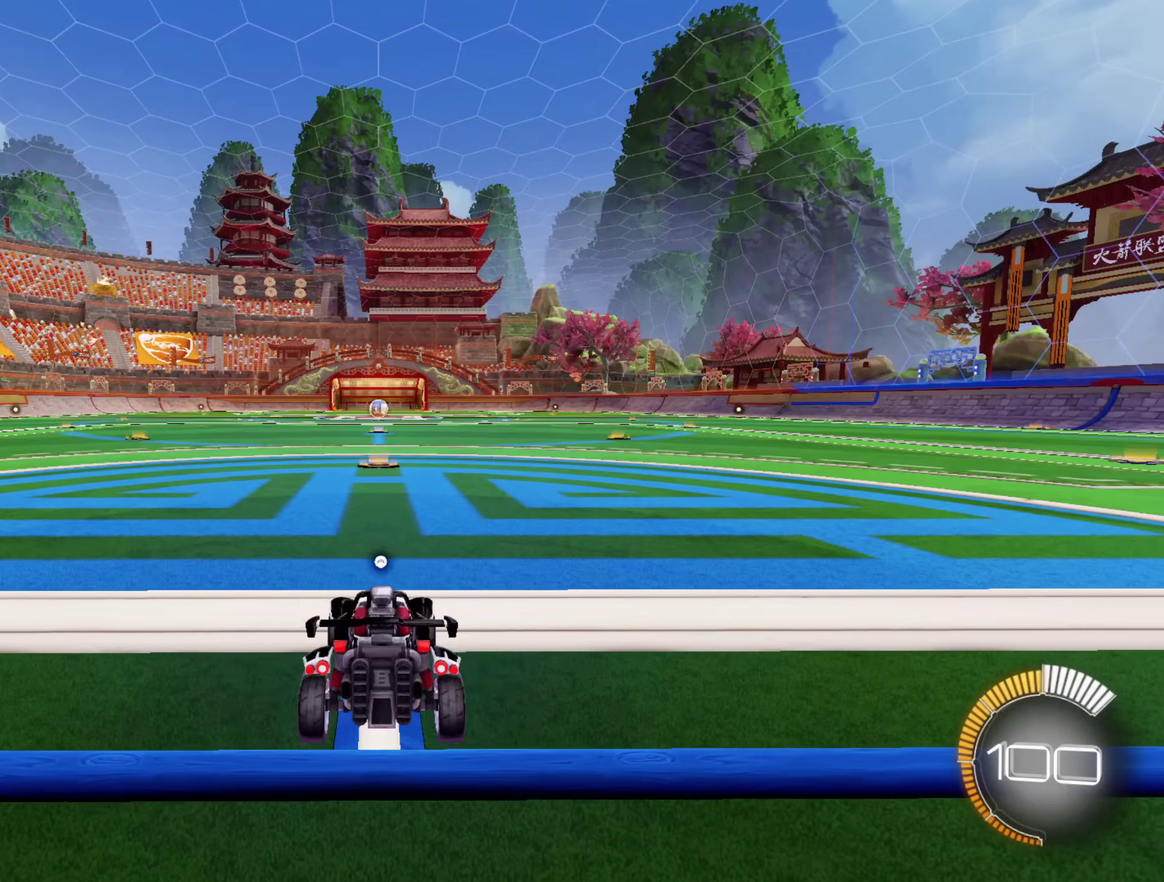
{"buttons": [], "left_stick": "down", "right_stick": "center", "events": [[450, "left_stick", "down"]]}
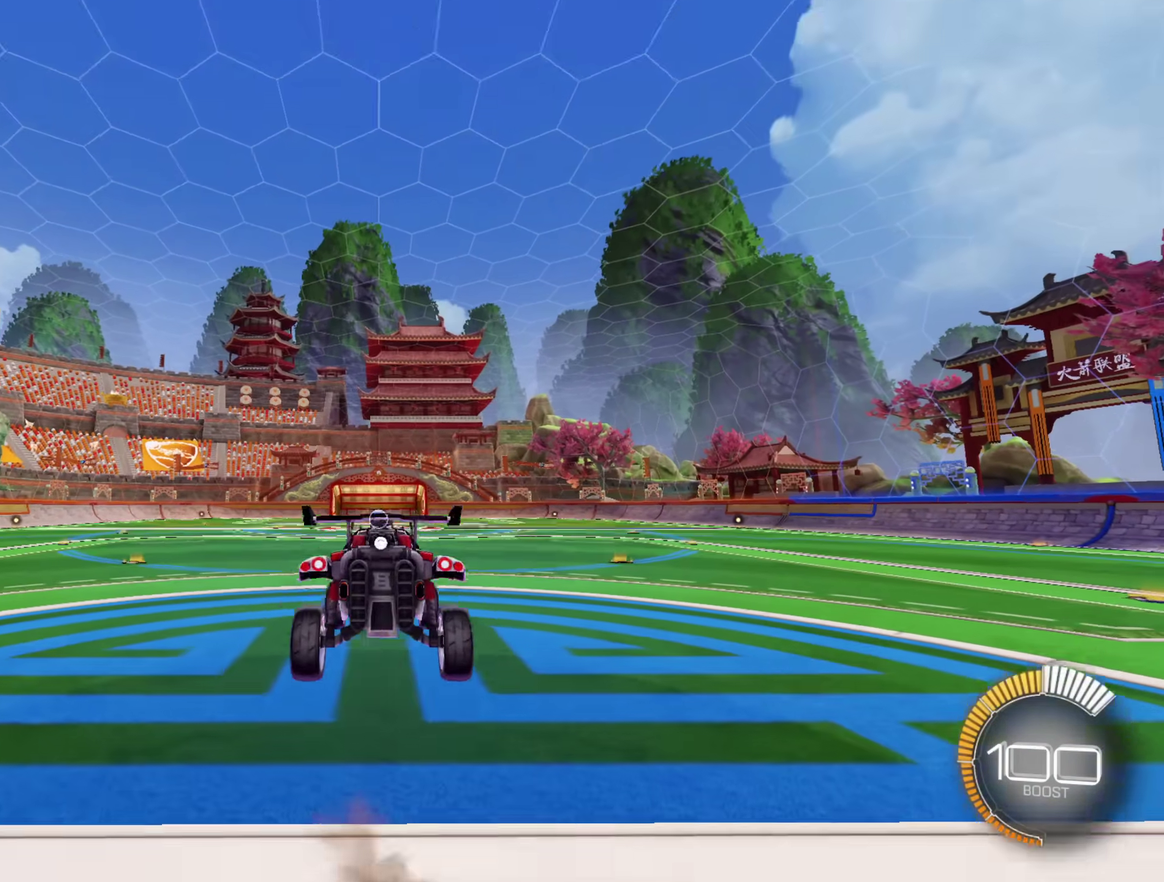
{"buttons": [], "left_stick": "center", "right_stick": "center", "events": [[250, "left_stick", "center"]]}
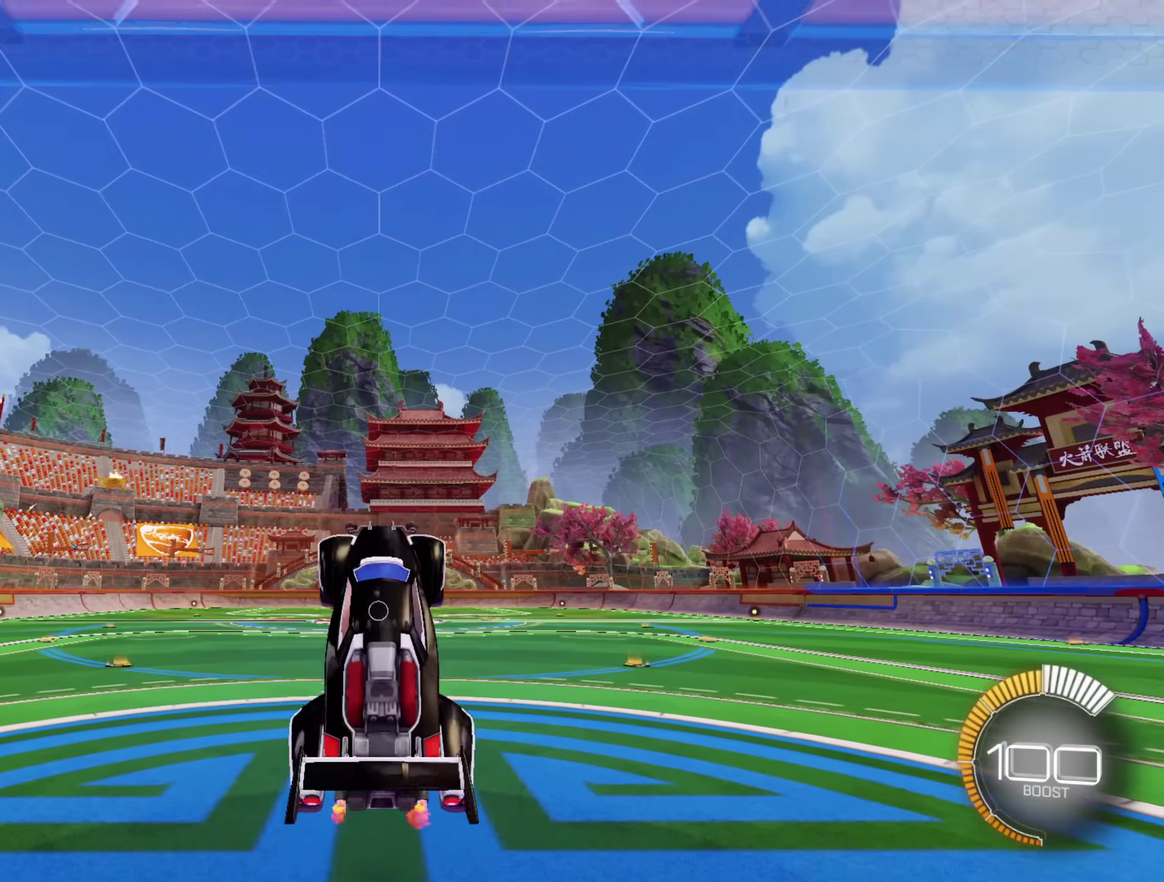
{"buttons": [], "left_stick": "center", "right_stick": "center", "events": []}
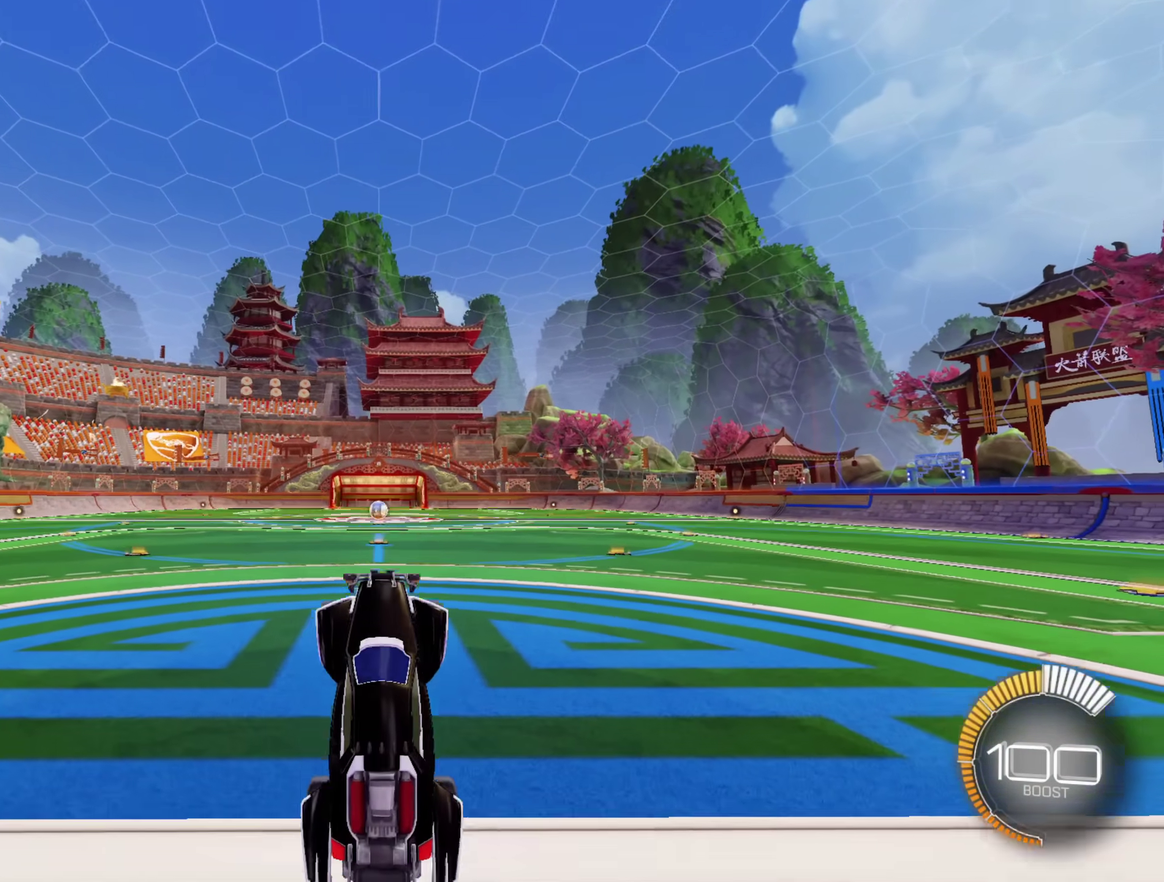
{"buttons": [], "left_stick": "center", "right_stick": "center", "events": []}
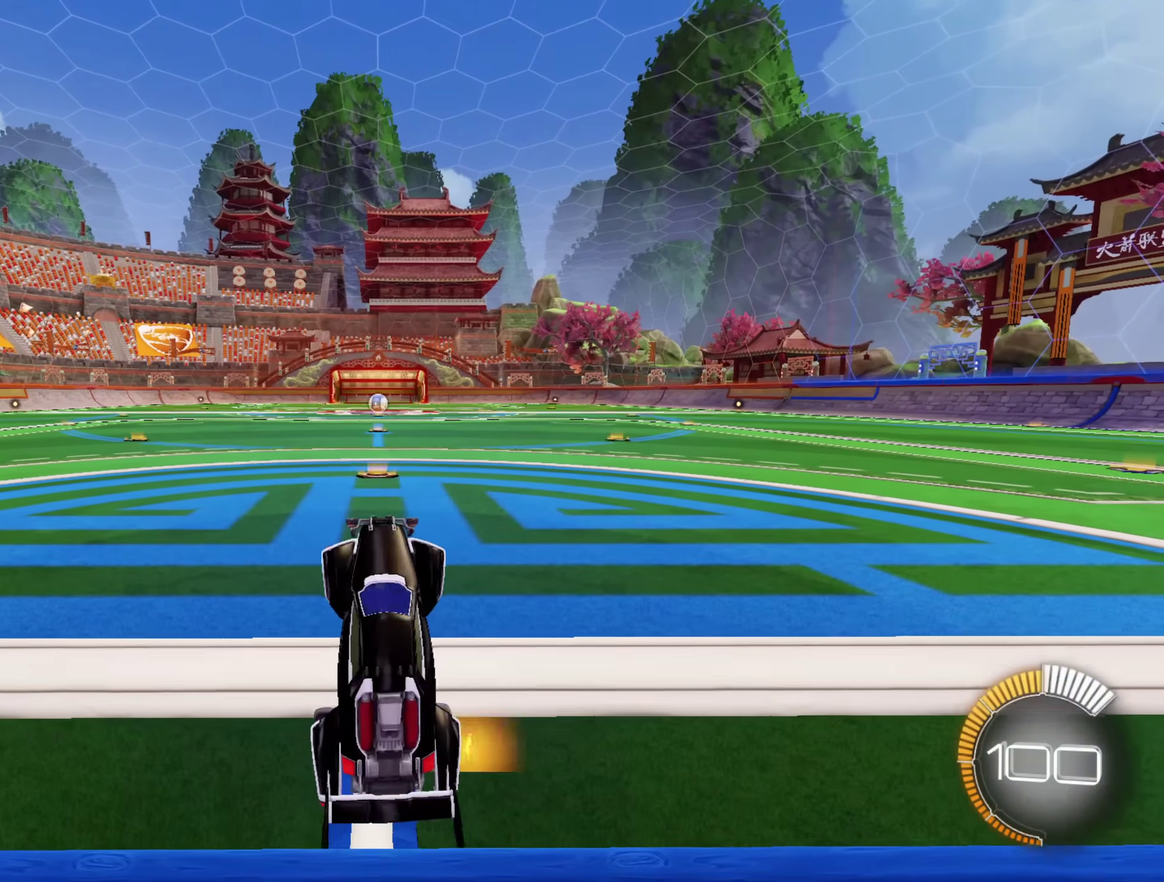
{"buttons": [], "left_stick": "center", "right_stick": "center", "events": []}
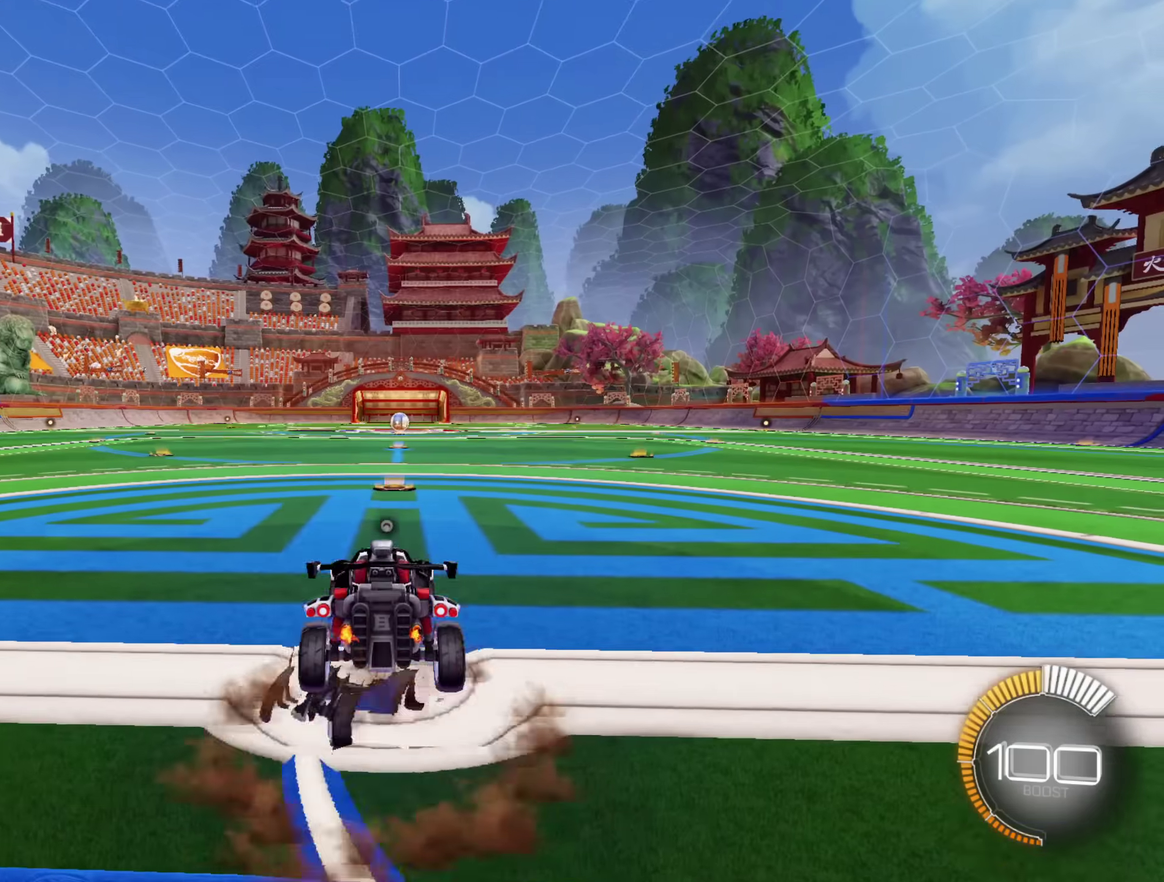
{"buttons": [], "left_stick": "center", "right_stick": "center", "events": [[100, "left_stick", "down"], [367, "left_stick", "center"]]}
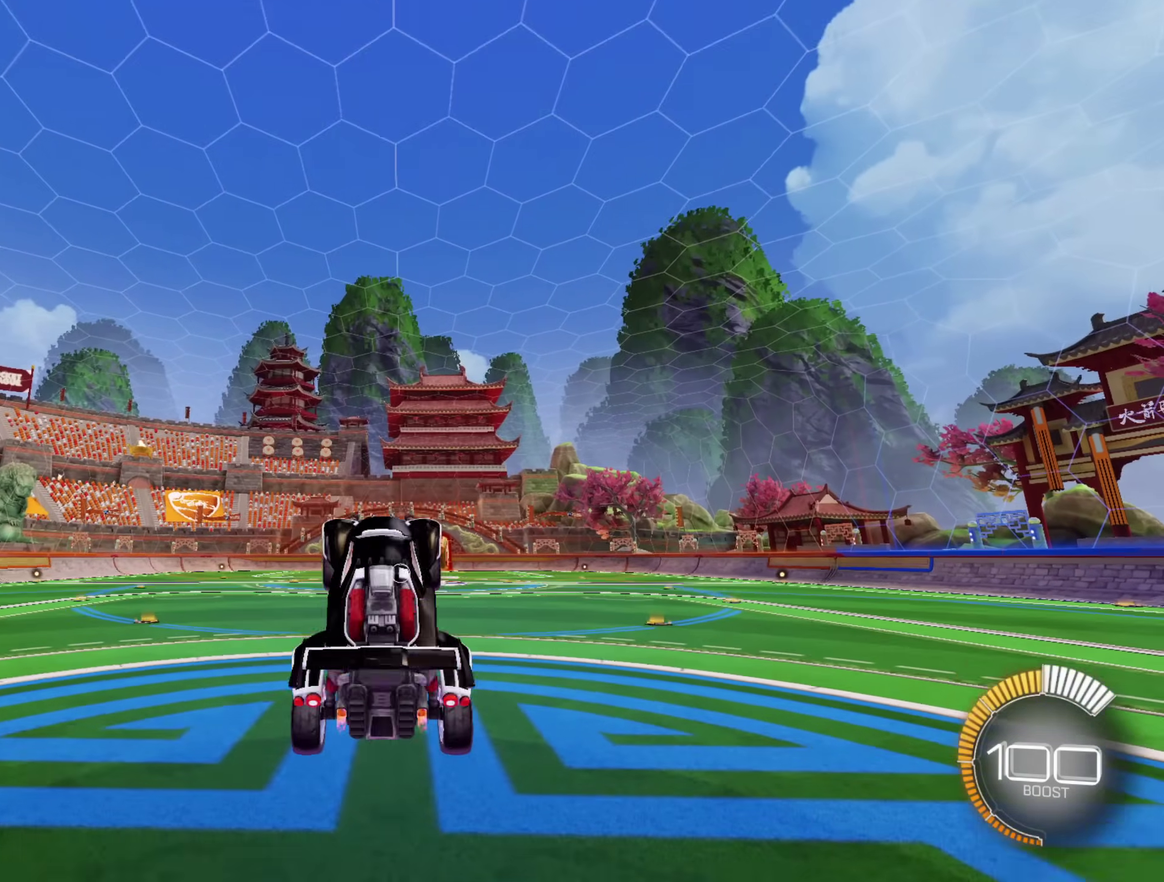
{"buttons": ["A"], "left_stick": "center", "right_stick": "center", "events": [[367, "A", "down"]]}
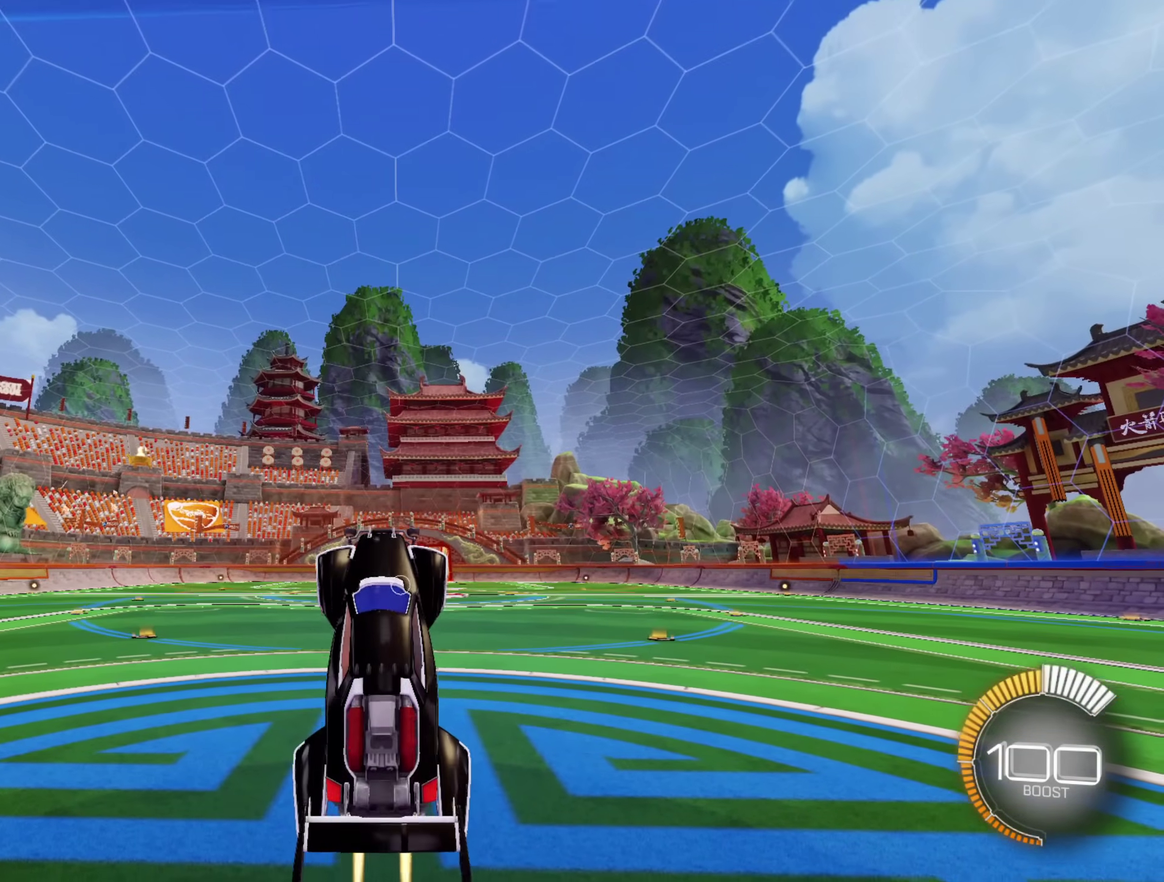
{"buttons": [], "left_stick": "center", "right_stick": "center", "events": [[433, "A", "up"]]}
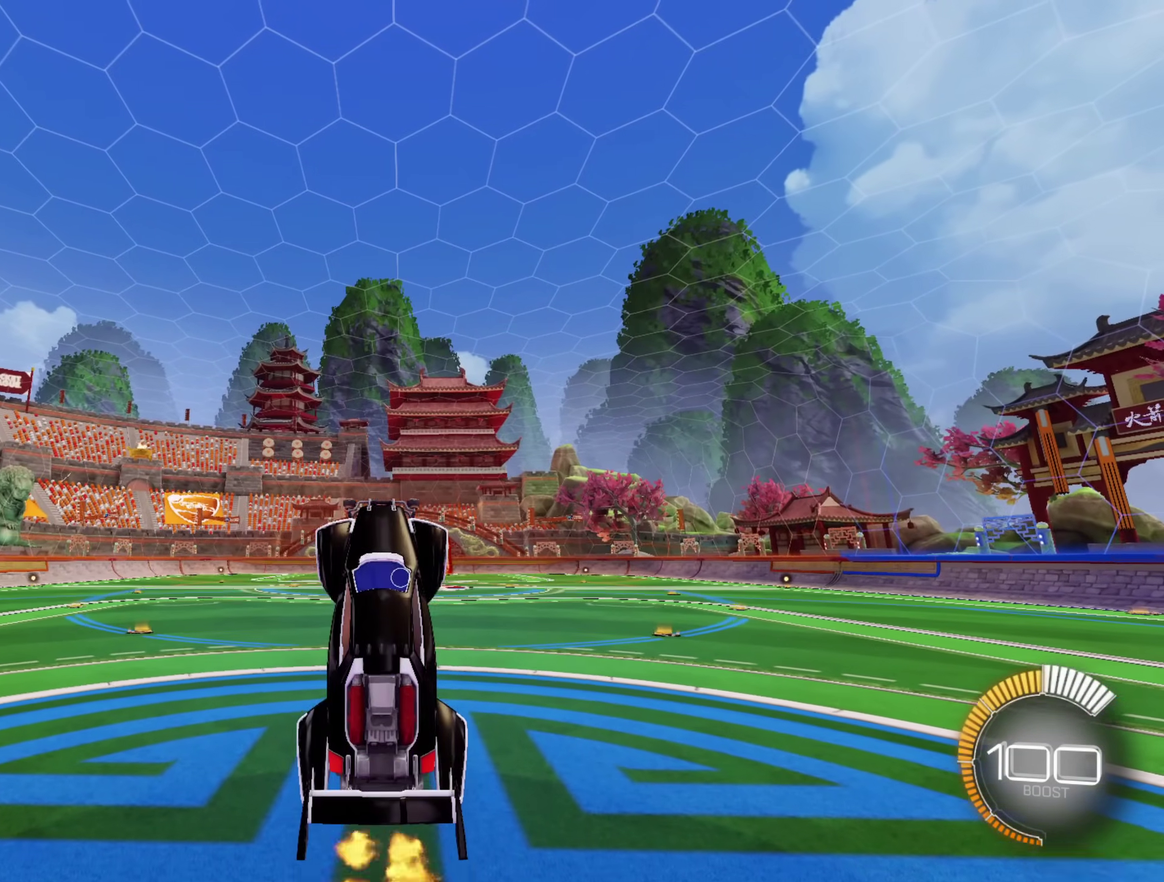
{"buttons": ["A"], "left_stick": "center", "right_stick": "center", "events": [[133, "A", "down"]]}
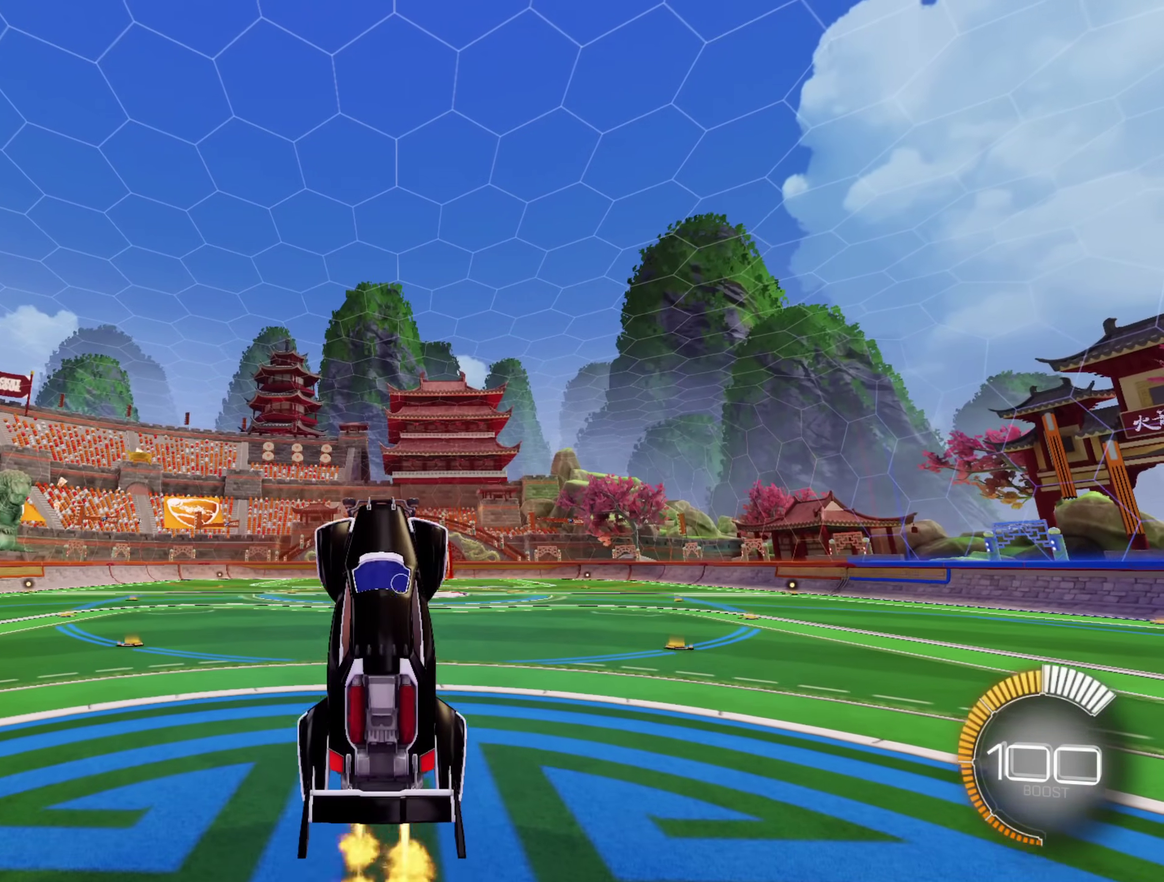
{"buttons": ["A"], "left_stick": "center", "right_stick": "center", "events": [[167, "A", "up"], [400, "A", "down"]]}
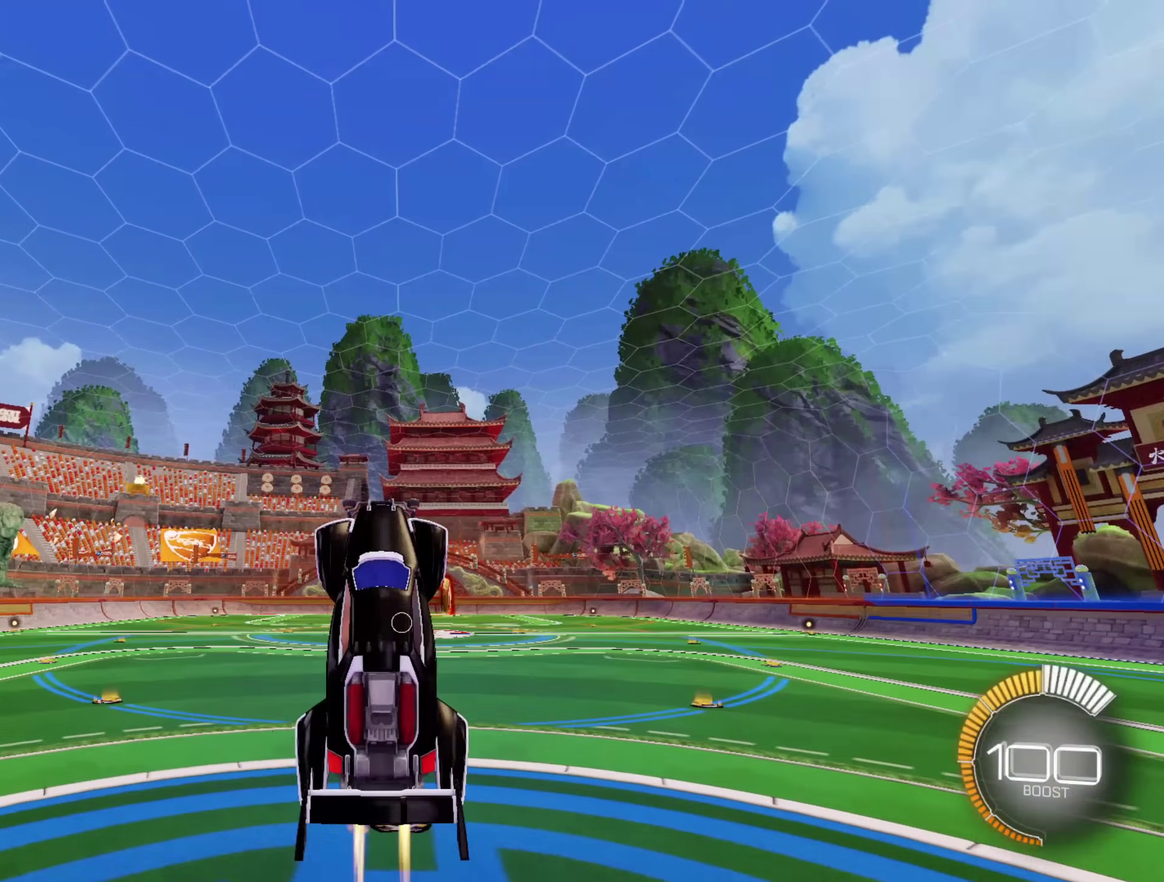
{"buttons": ["A"], "left_stick": "center", "right_stick": "center", "events": [[150, "A", "up"], [333, "A", "down"]]}
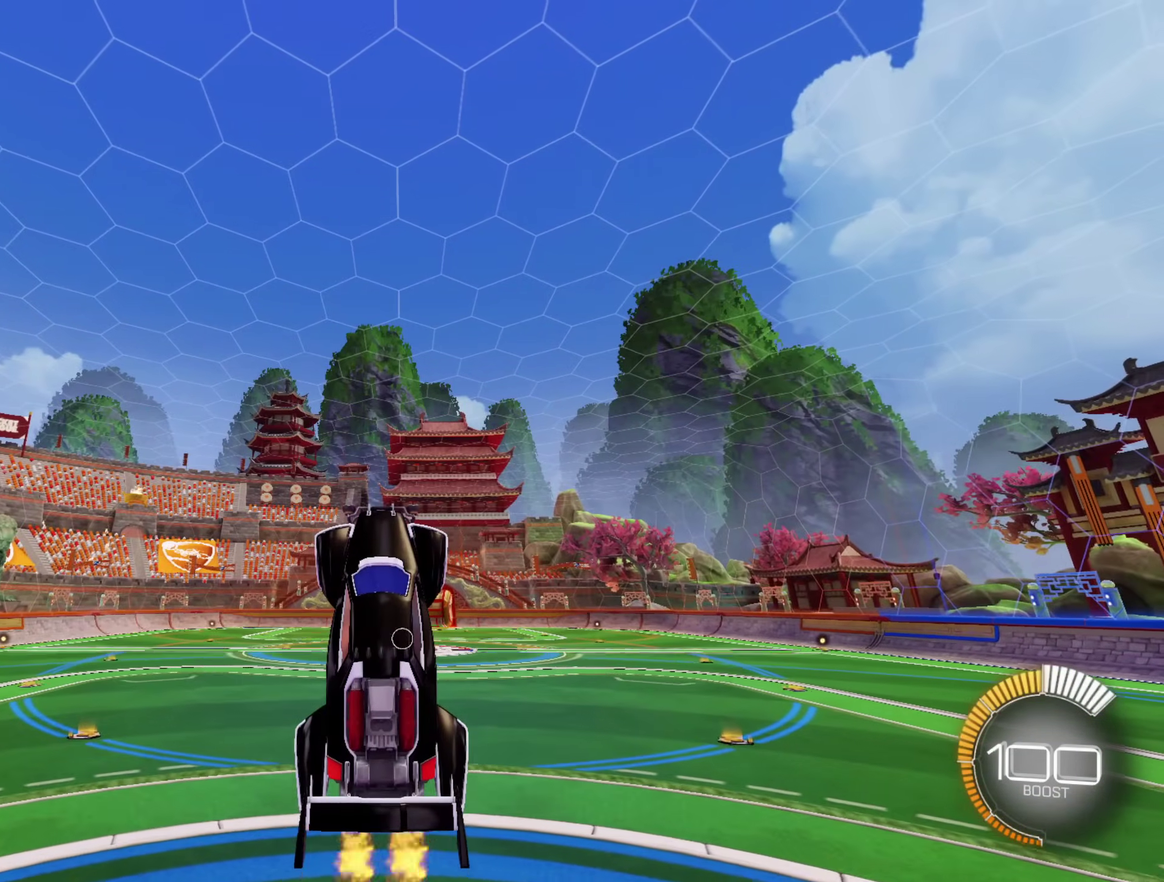
{"buttons": ["A"], "left_stick": "center", "right_stick": "center", "events": [[17, "A", "up"], [450, "A", "down"]]}
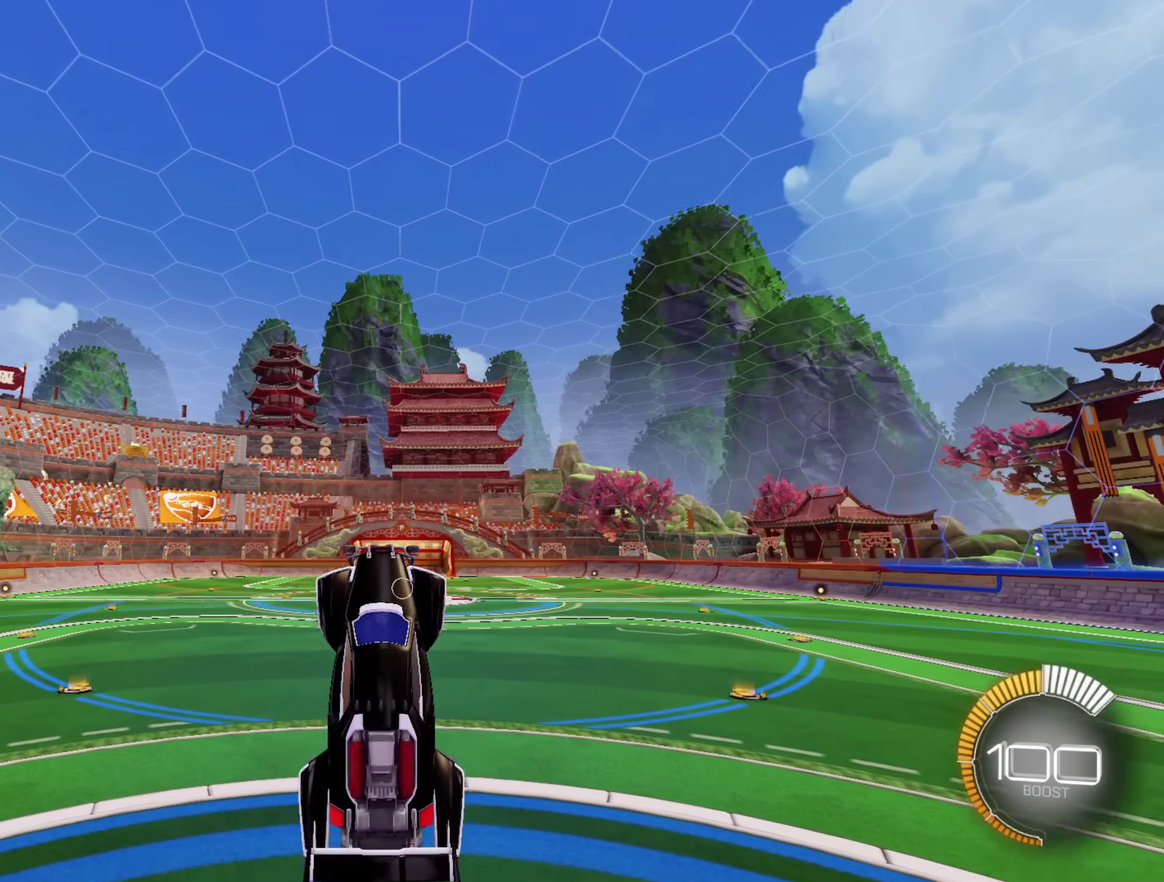
{"buttons": ["A"], "left_stick": "center", "right_stick": "center", "events": []}
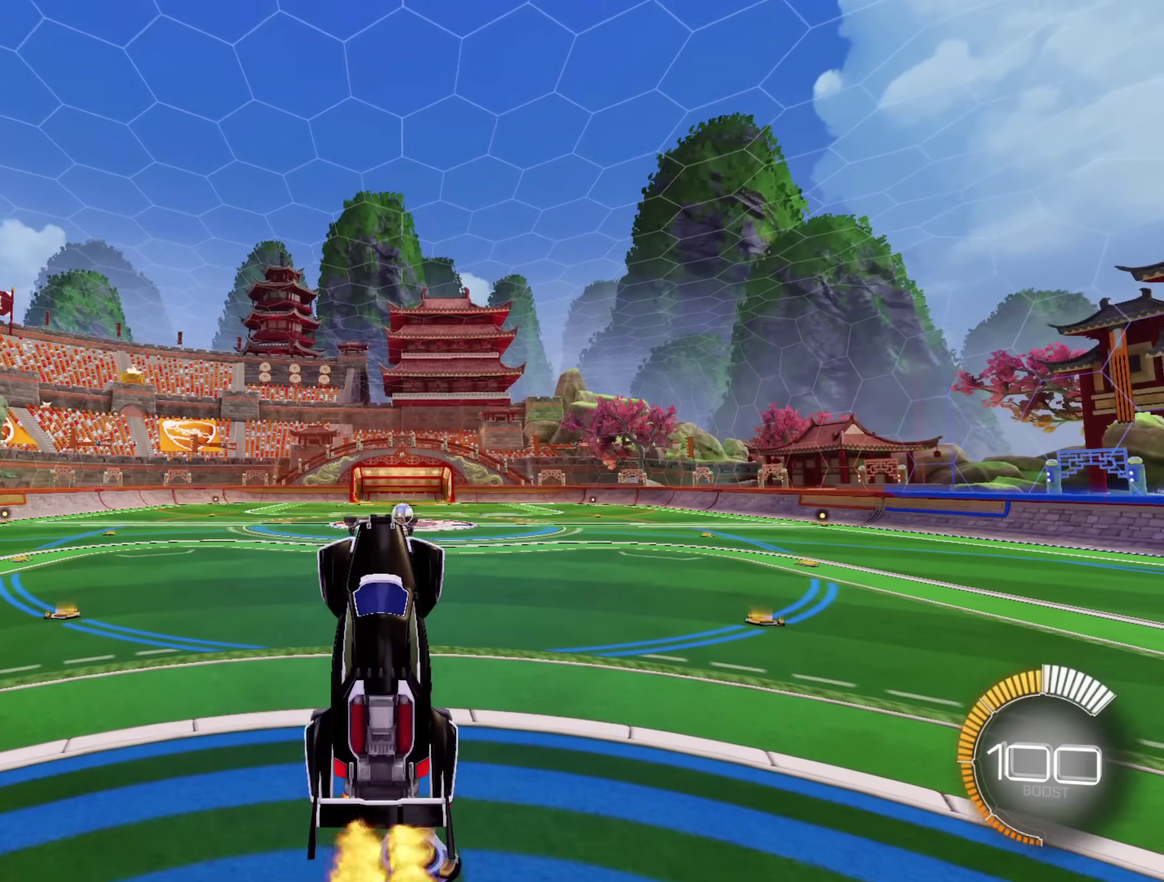
{"buttons": ["A"], "left_stick": "center", "right_stick": "center", "events": []}
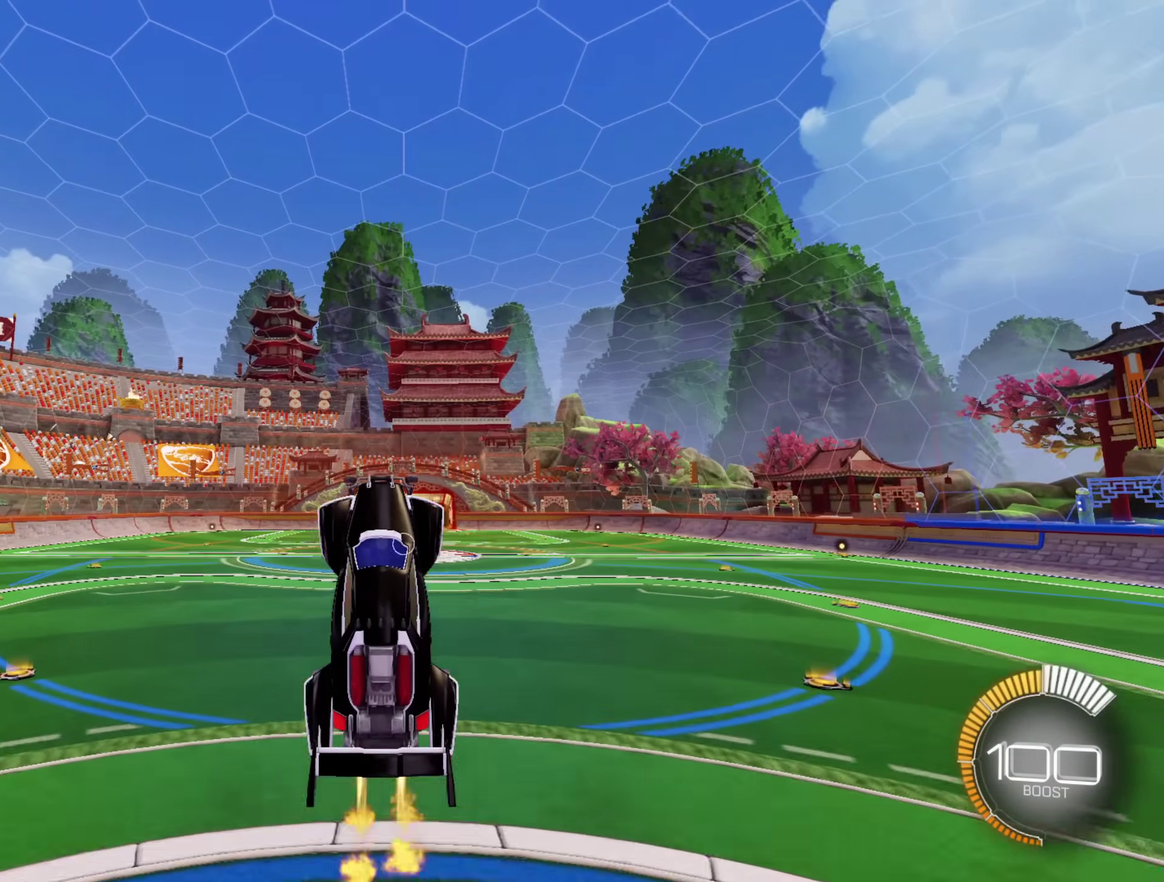
{"buttons": ["A"], "left_stick": "center", "right_stick": "center", "events": []}